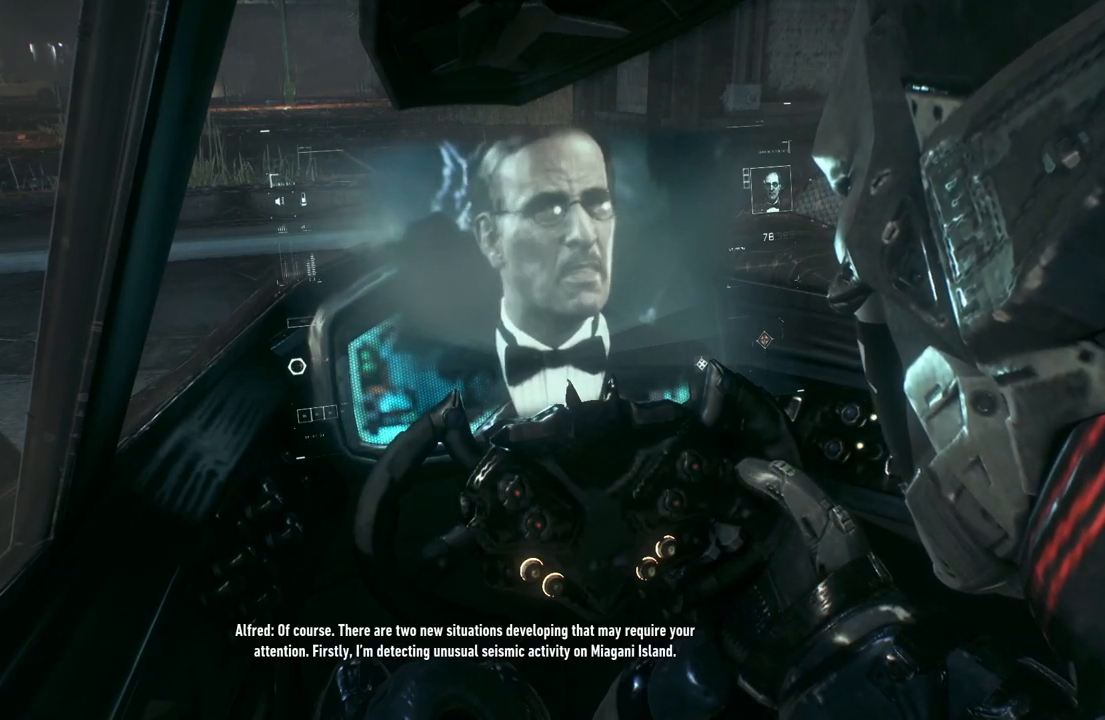
Gameplay with a controller (Xbox layout); each line is a JSON object with the inputs held at the frame after it. "events" lists button and stick changes between this image and that frame as [ms after this image, input, new state], when the widget could be followed in between.
{"buttons": ["R2"], "left_stick": "center", "right_stick": "center", "events": []}
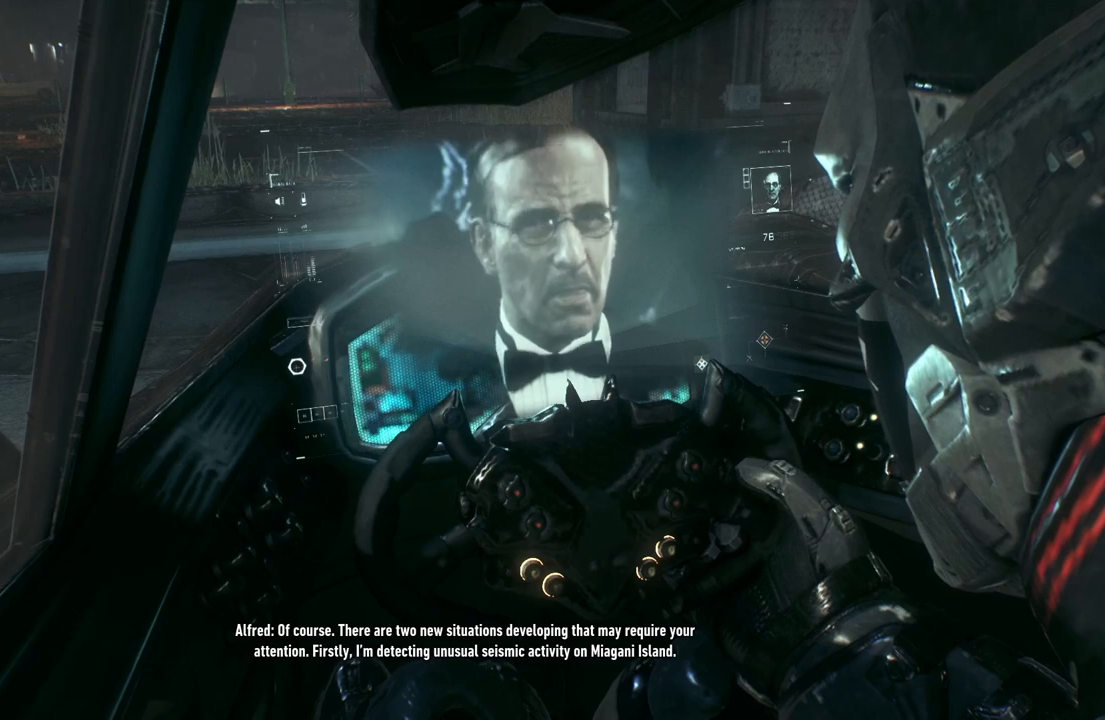
{"buttons": ["R2"], "left_stick": "center", "right_stick": "center", "events": []}
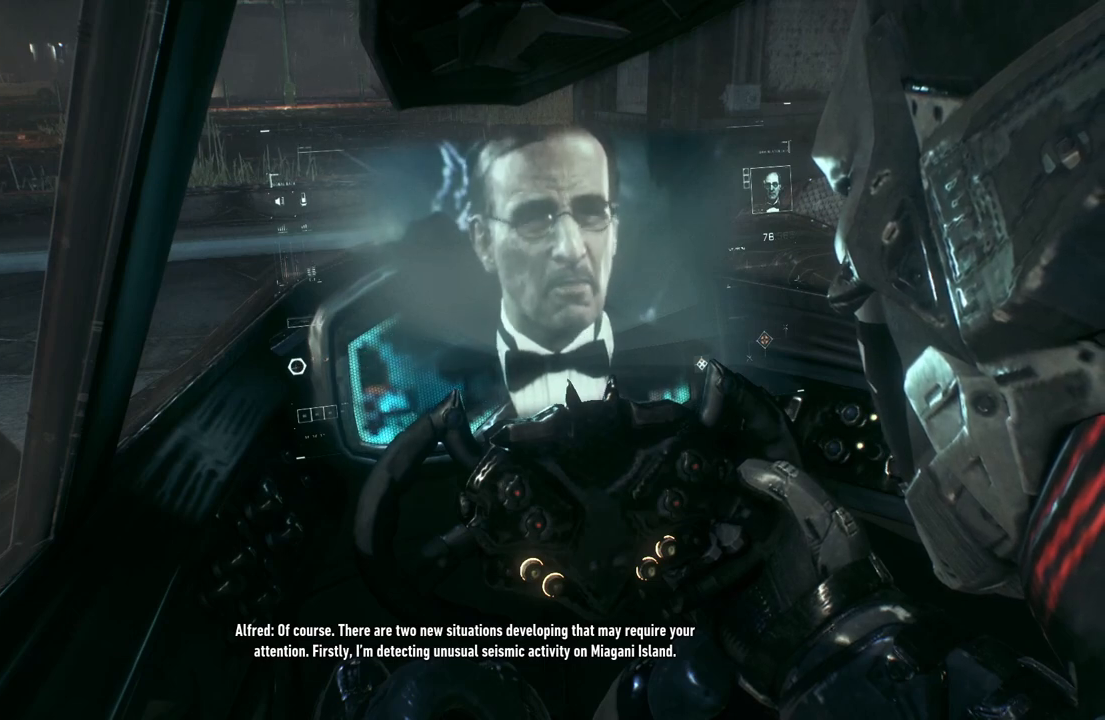
{"buttons": ["R2"], "left_stick": "center", "right_stick": "center", "events": []}
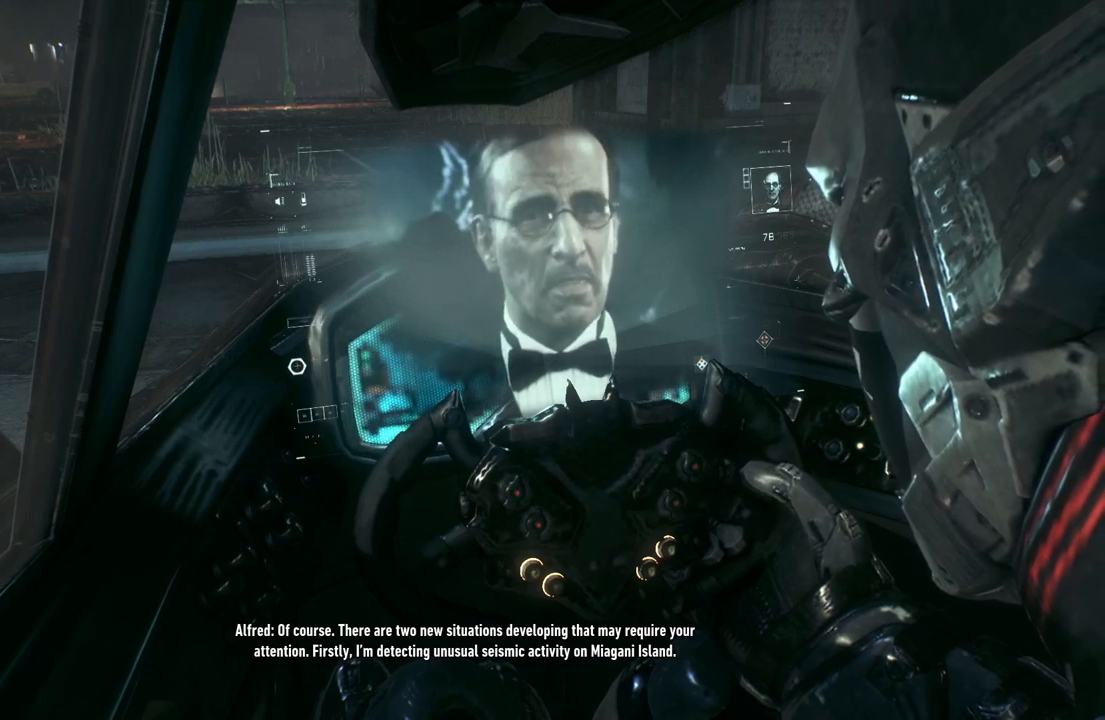
{"buttons": [], "left_stick": "center", "right_stick": "center", "events": [[250, "R2", "up"]]}
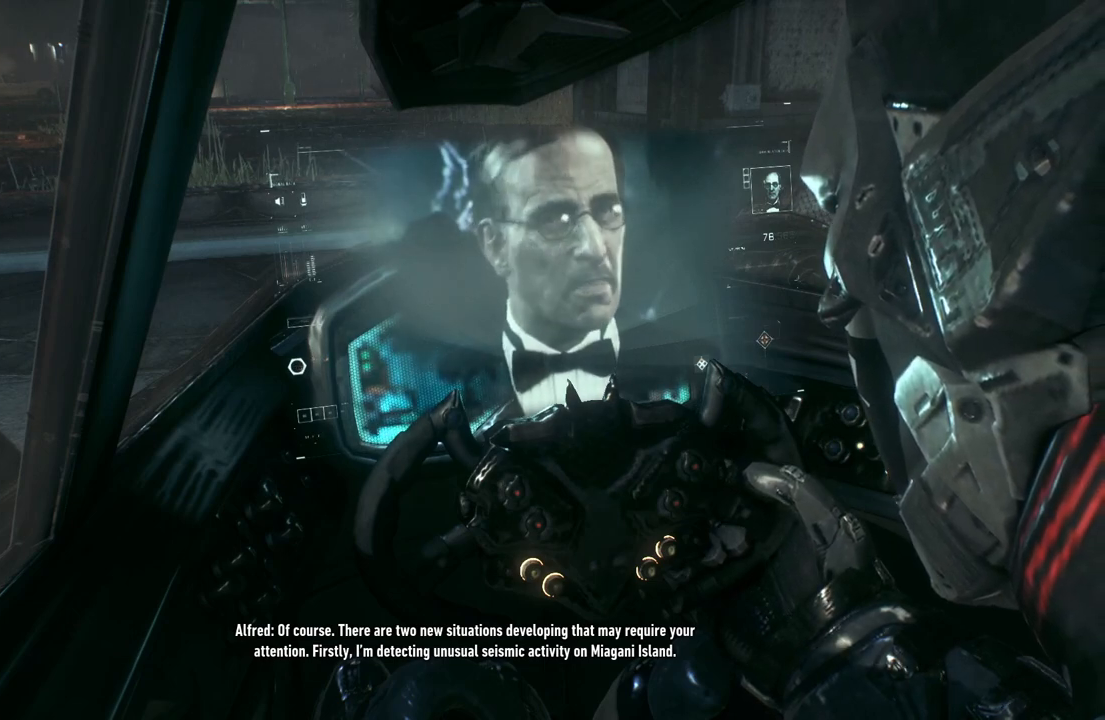
{"buttons": [], "left_stick": "center", "right_stick": "center", "events": []}
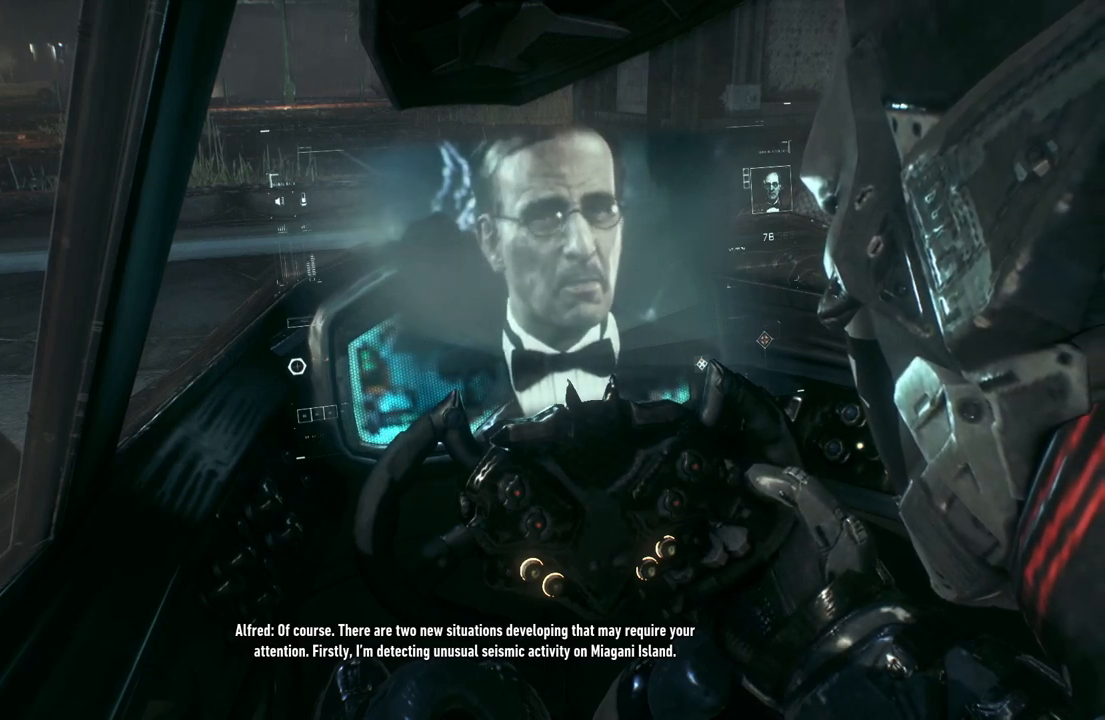
{"buttons": [], "left_stick": "center", "right_stick": "center", "events": []}
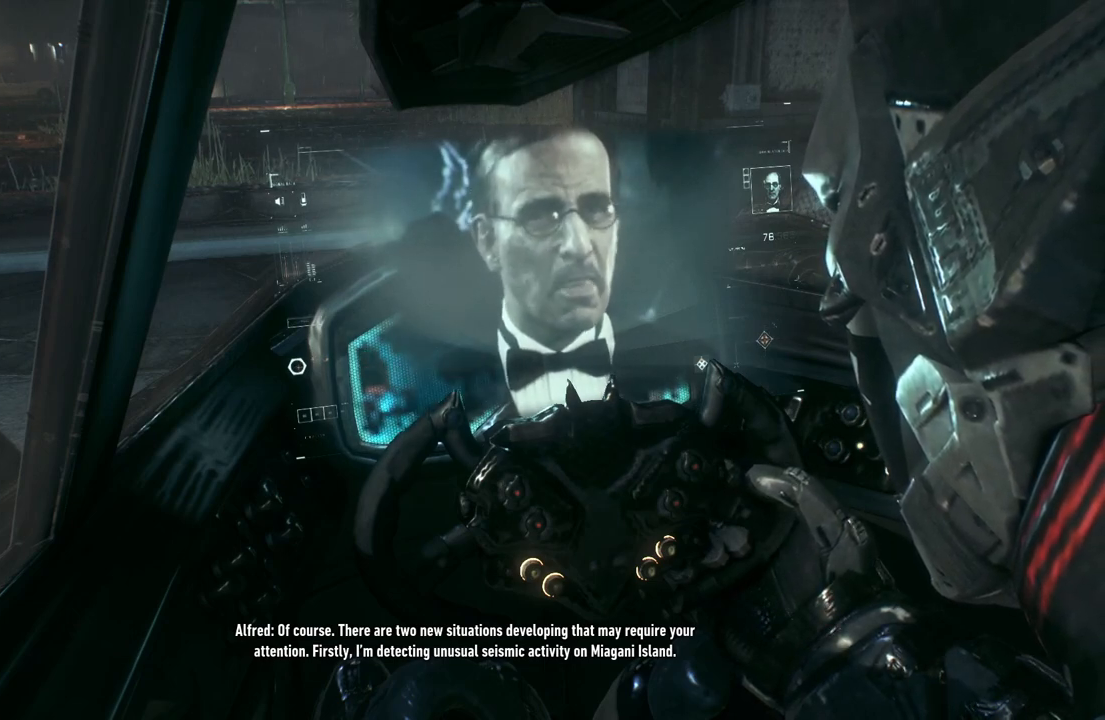
{"buttons": [], "left_stick": "center", "right_stick": "center", "events": []}
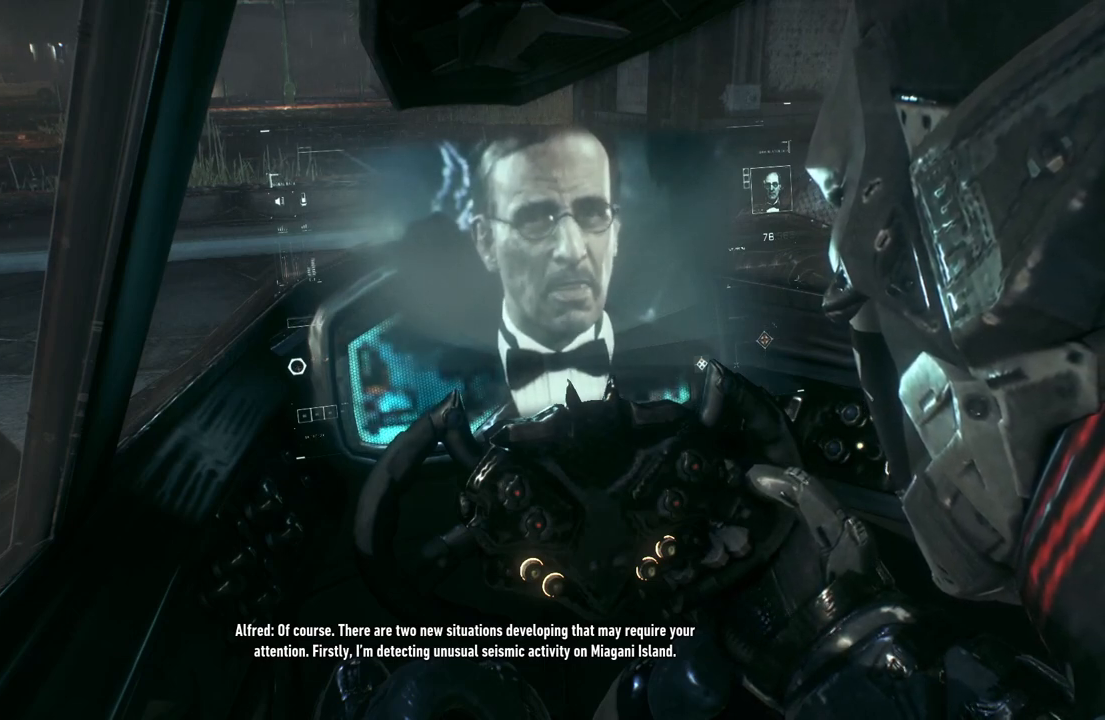
{"buttons": ["R2"], "left_stick": "center", "right_stick": "center", "events": [[167, "R2", "down"]]}
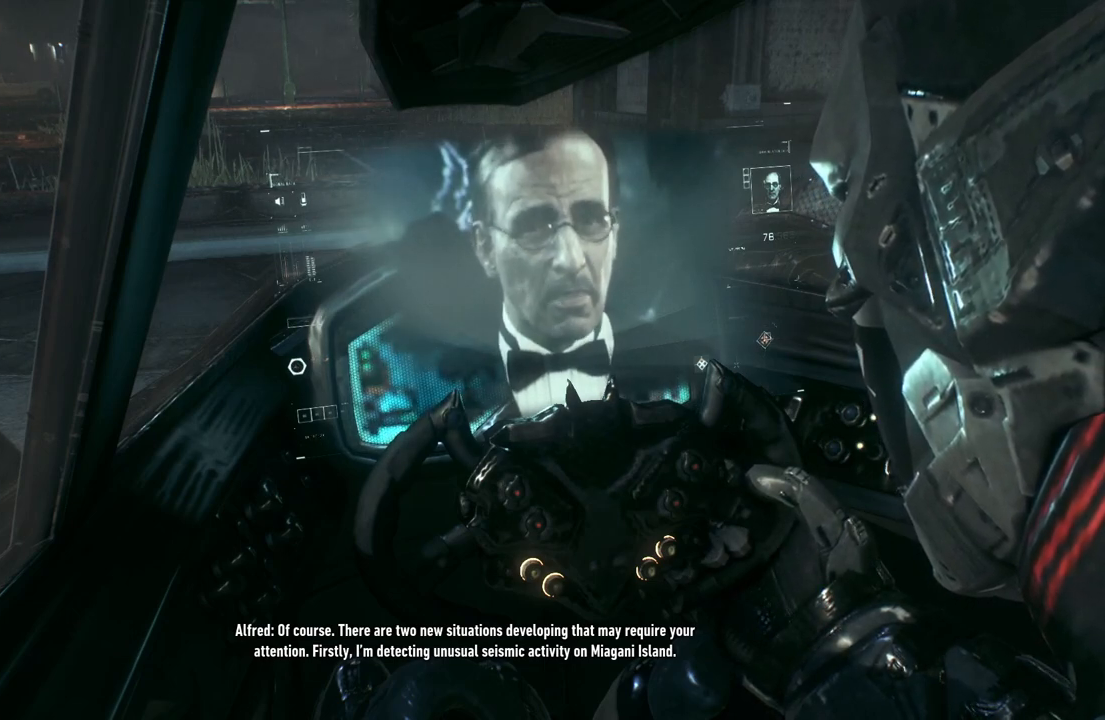
{"buttons": ["R2"], "left_stick": "center", "right_stick": "center", "events": []}
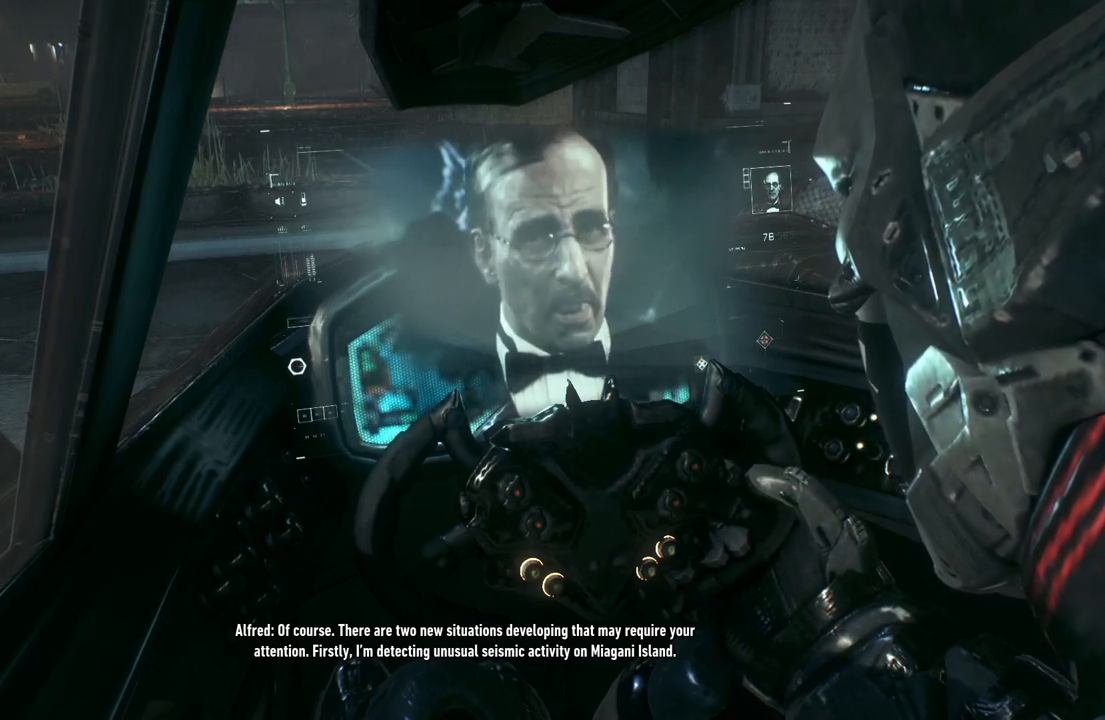
{"buttons": [], "left_stick": "center", "right_stick": "center", "events": [[317, "R2", "up"]]}
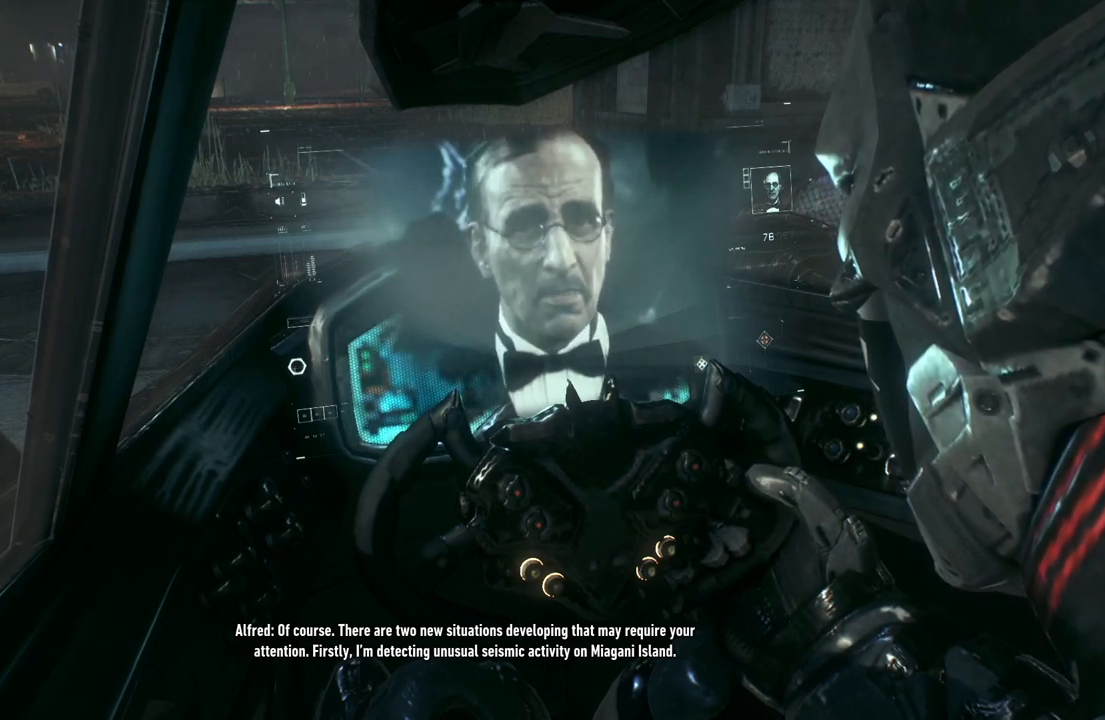
{"buttons": [], "left_stick": "center", "right_stick": "center", "events": []}
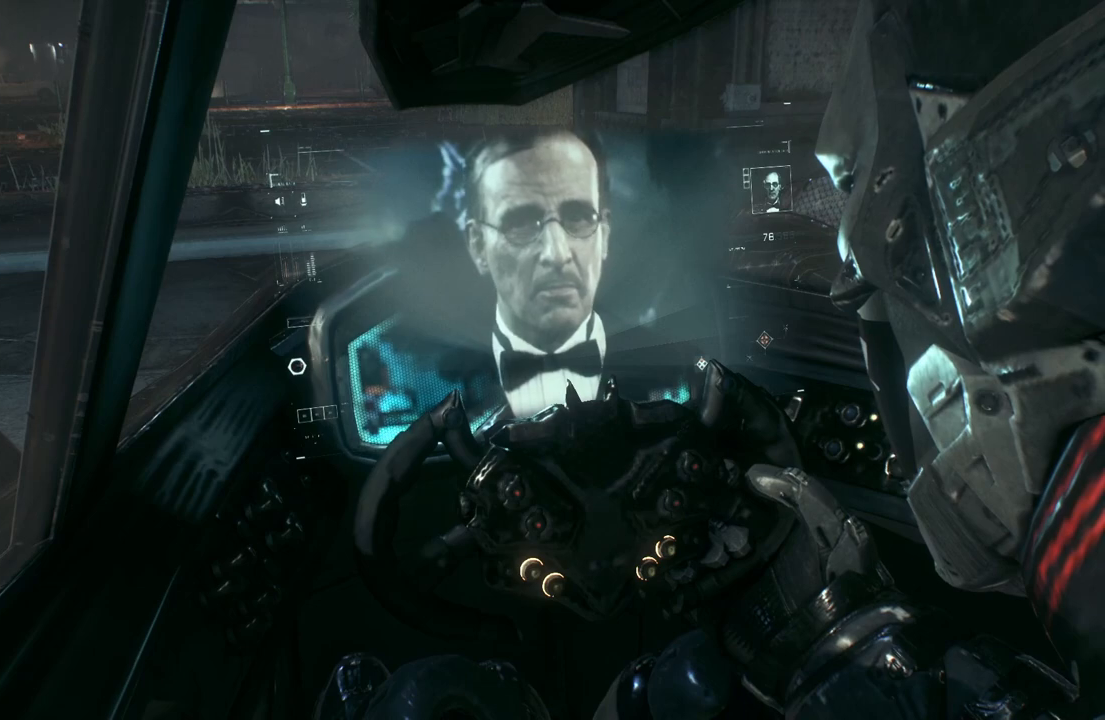
{"buttons": [], "left_stick": "center", "right_stick": "center", "events": []}
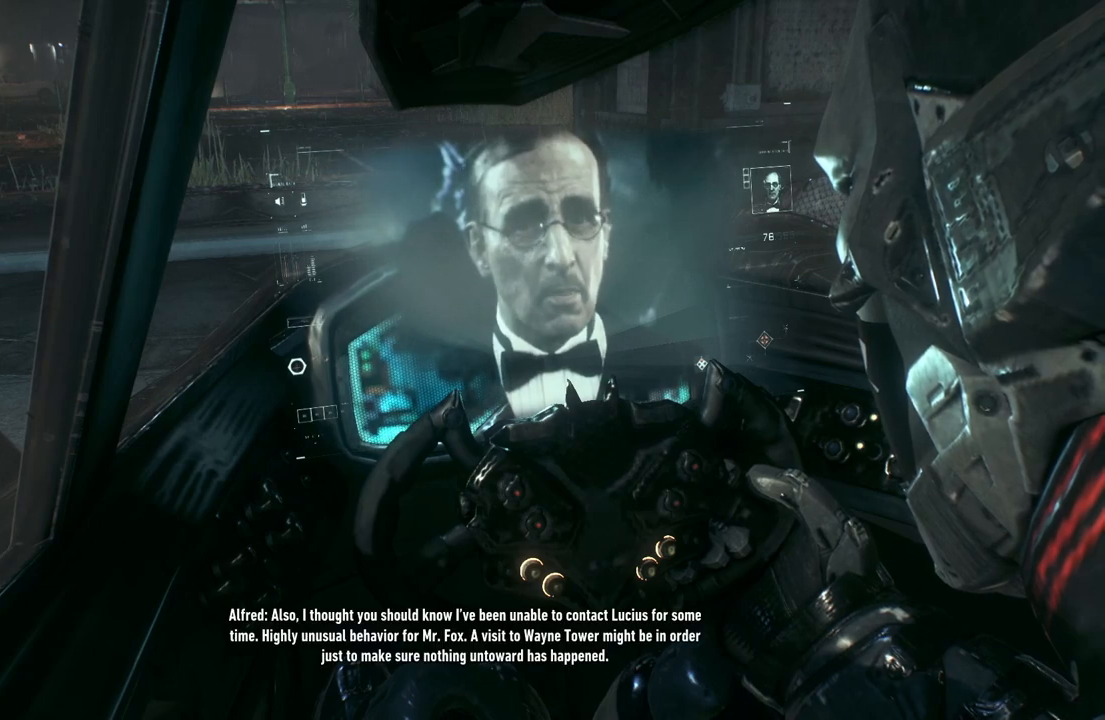
{"buttons": [], "left_stick": "center", "right_stick": "center", "events": []}
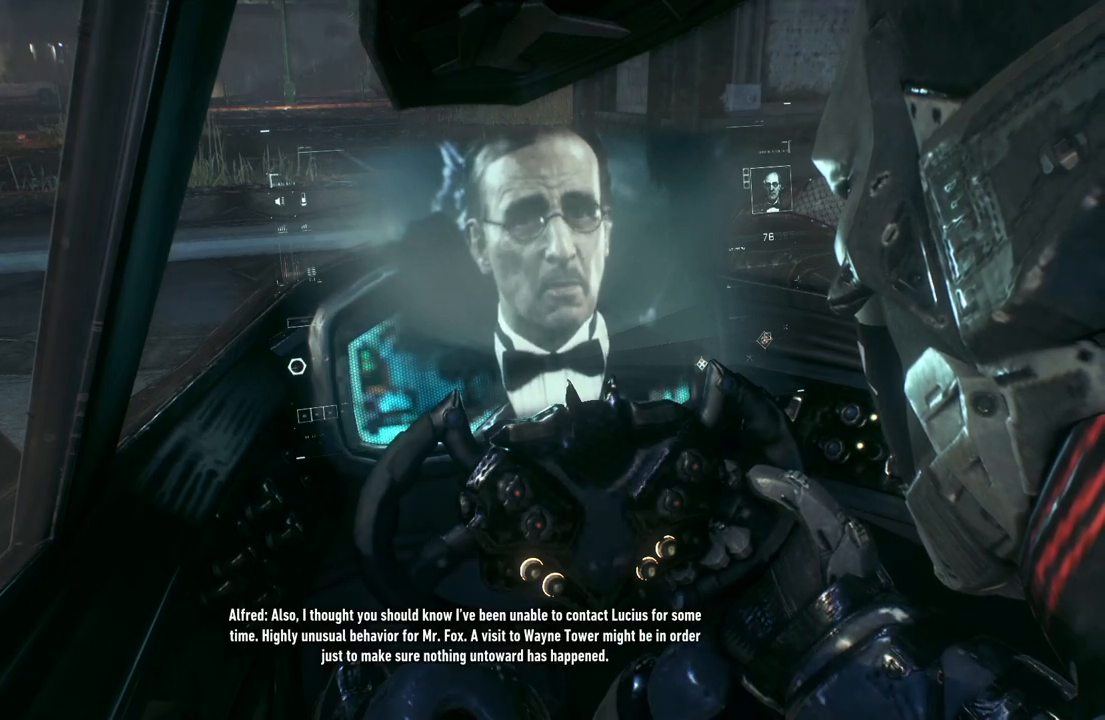
{"buttons": [], "left_stick": "center", "right_stick": "center", "events": []}
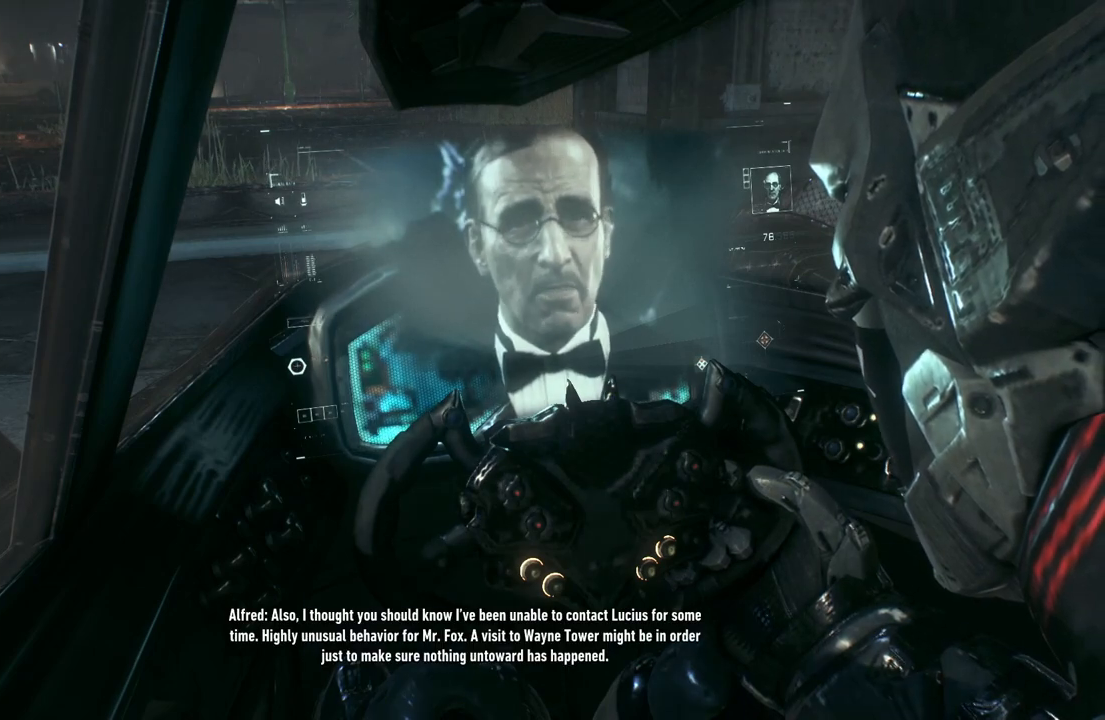
{"buttons": [], "left_stick": "center", "right_stick": "center", "events": []}
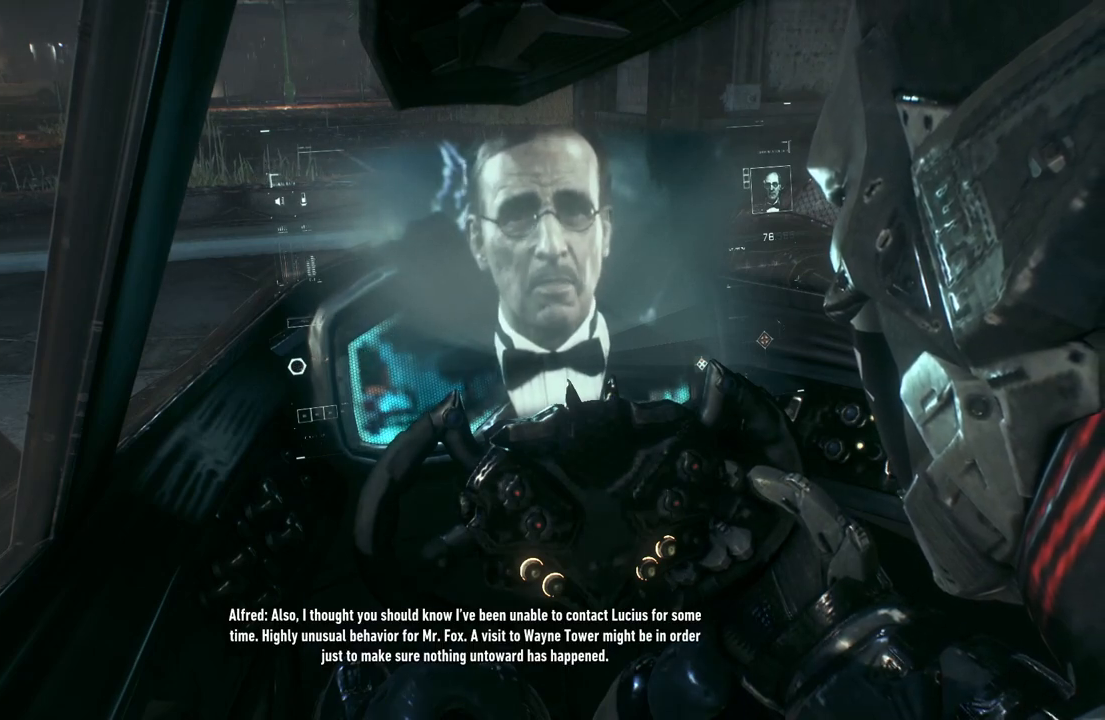
{"buttons": [], "left_stick": "center", "right_stick": "center", "events": []}
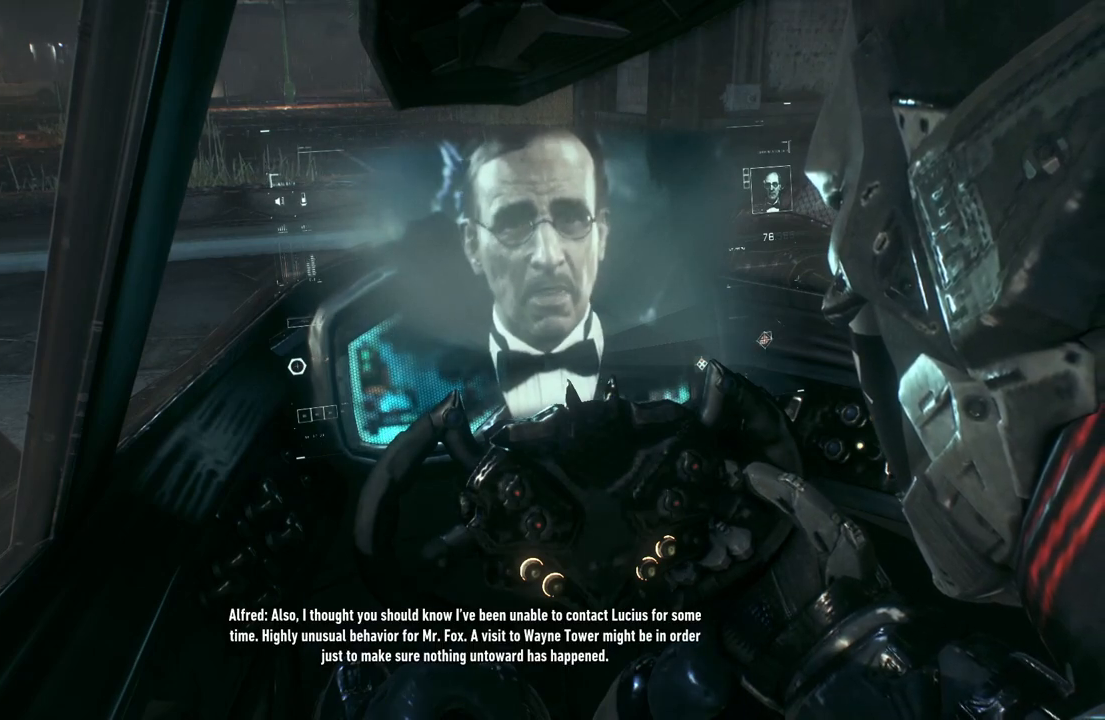
{"buttons": [], "left_stick": "center", "right_stick": "center", "events": []}
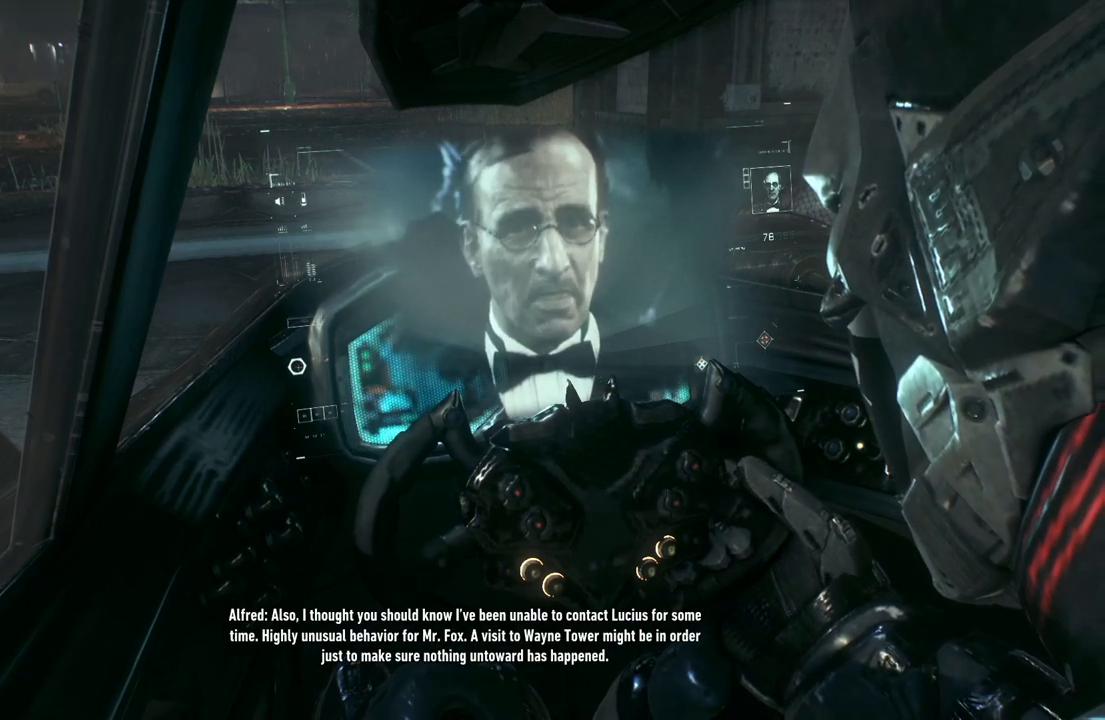
{"buttons": [], "left_stick": "center", "right_stick": "center", "events": []}
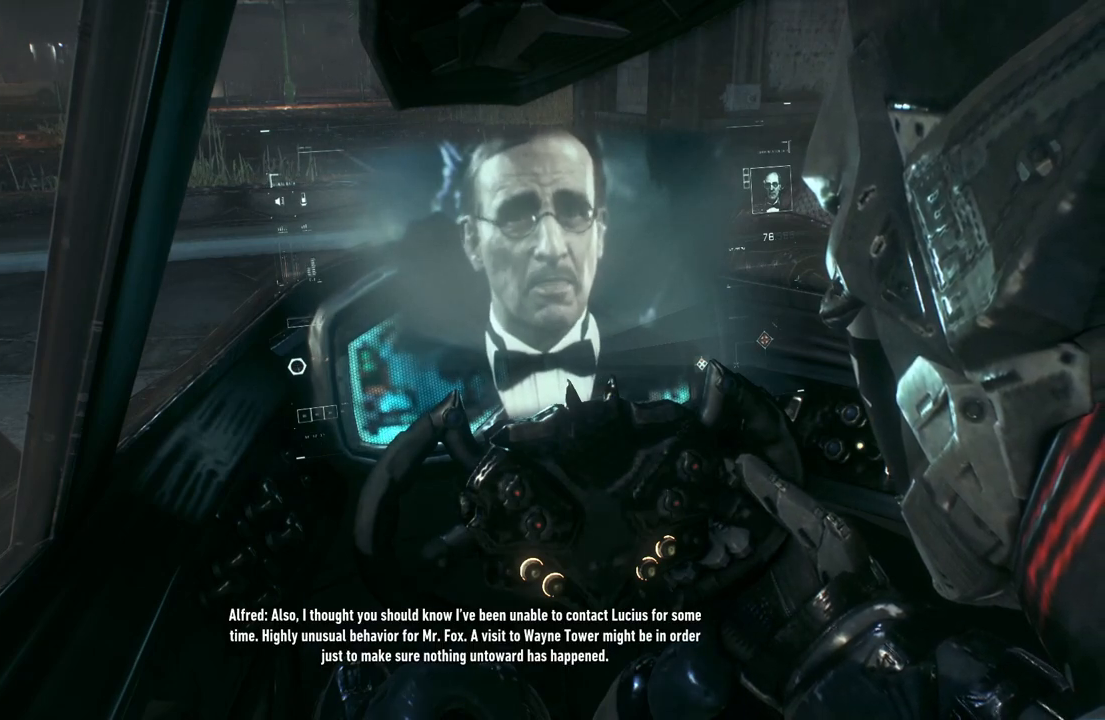
{"buttons": ["R2"], "left_stick": "center", "right_stick": "center", "events": [[267, "R2", "down"]]}
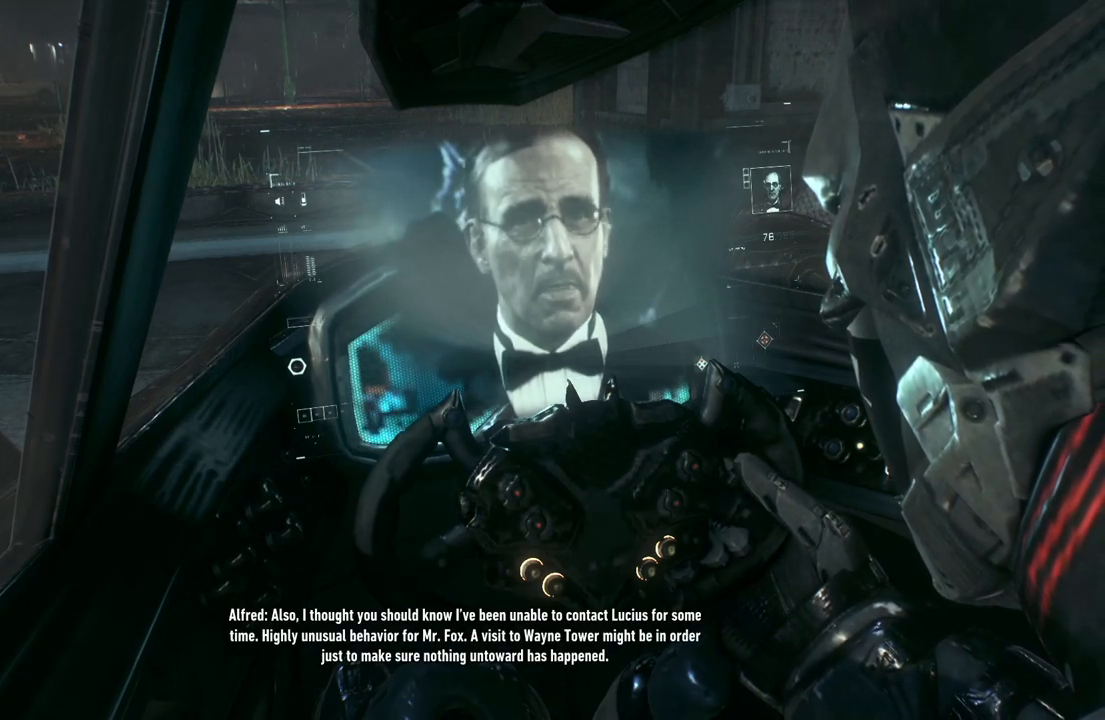
{"buttons": [], "left_stick": "center", "right_stick": "center", "events": [[267, "R2", "up"]]}
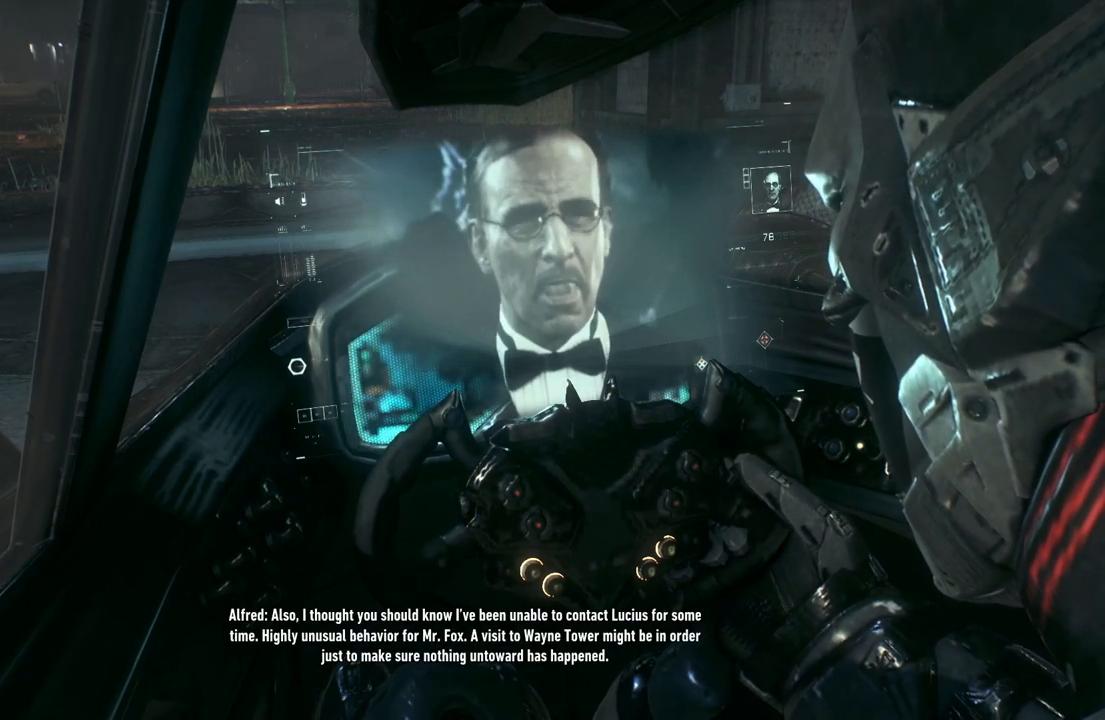
{"buttons": ["R2"], "left_stick": "center", "right_stick": "center", "events": [[50, "R2", "down"]]}
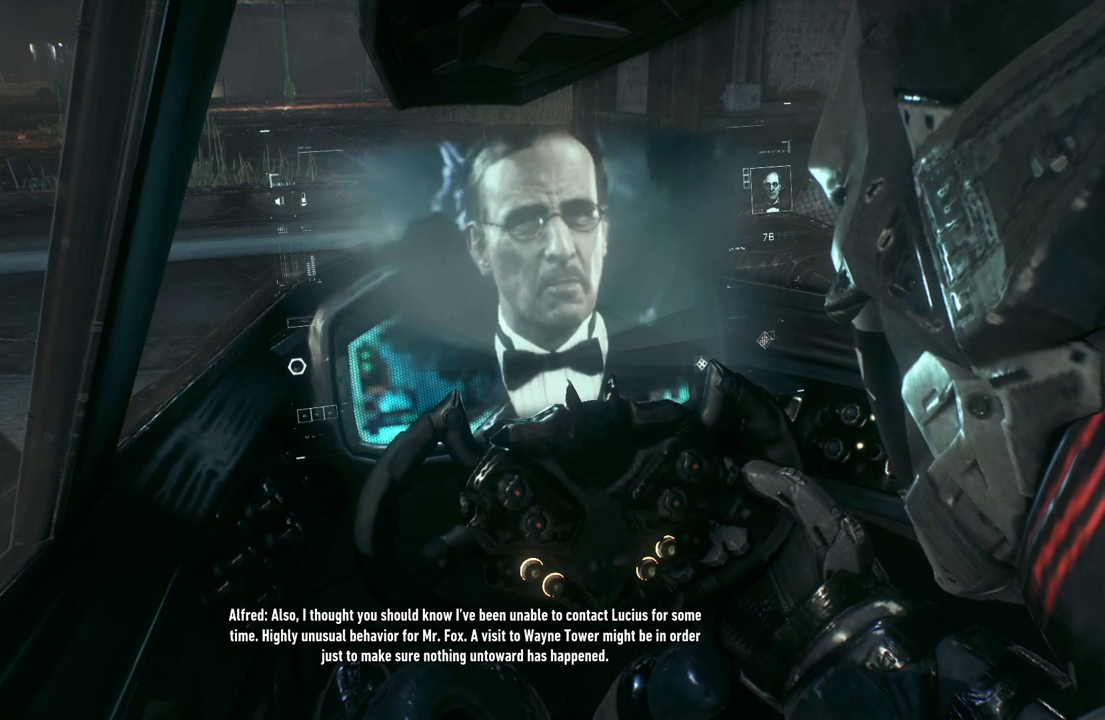
{"buttons": [], "left_stick": "center", "right_stick": "center", "events": [[50, "R2", "up"]]}
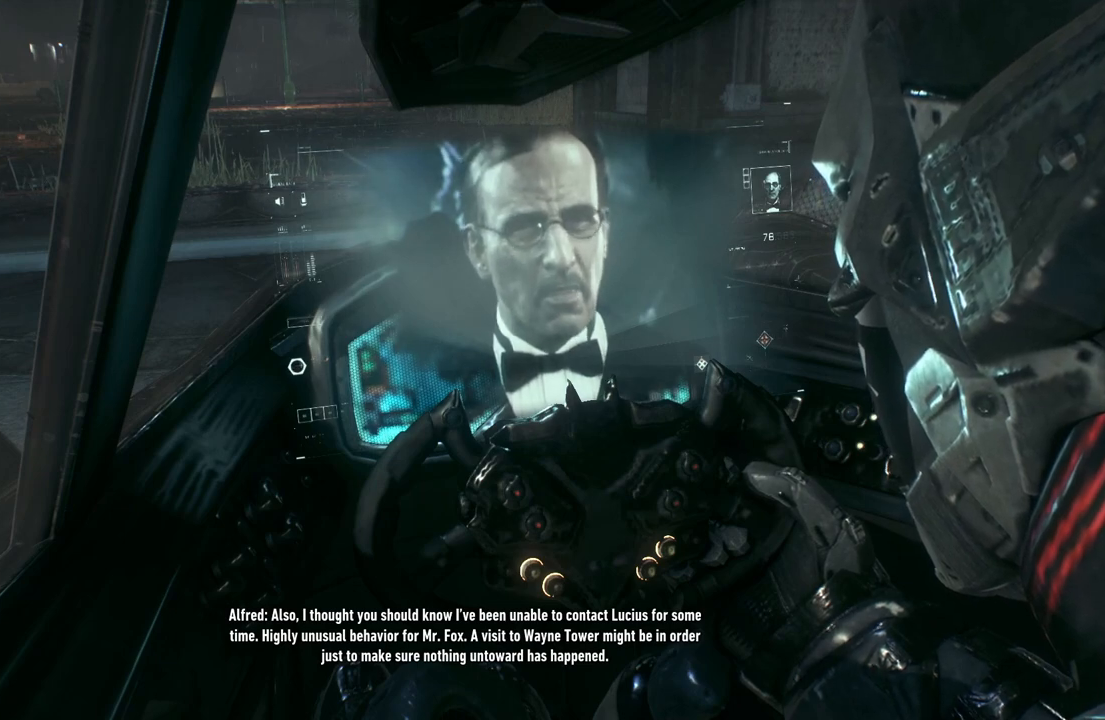
{"buttons": ["R2"], "left_stick": "center", "right_stick": "center", "events": [[133, "R2", "down"]]}
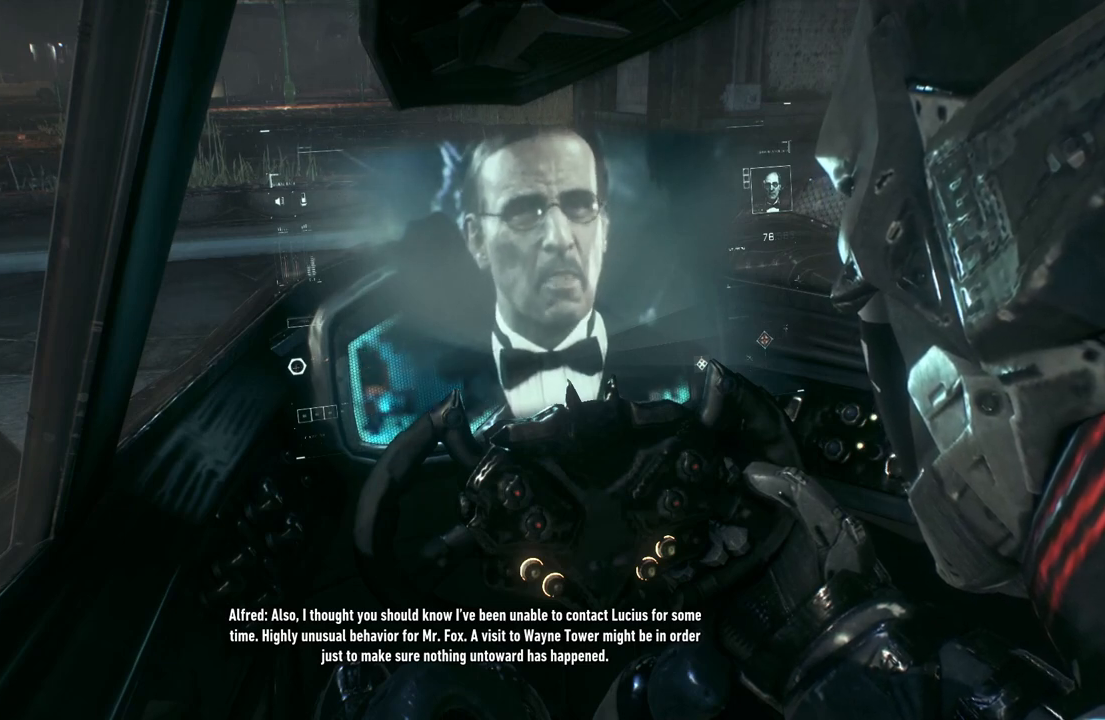
{"buttons": [], "left_stick": "center", "right_stick": "center", "events": [[133, "R2", "up"]]}
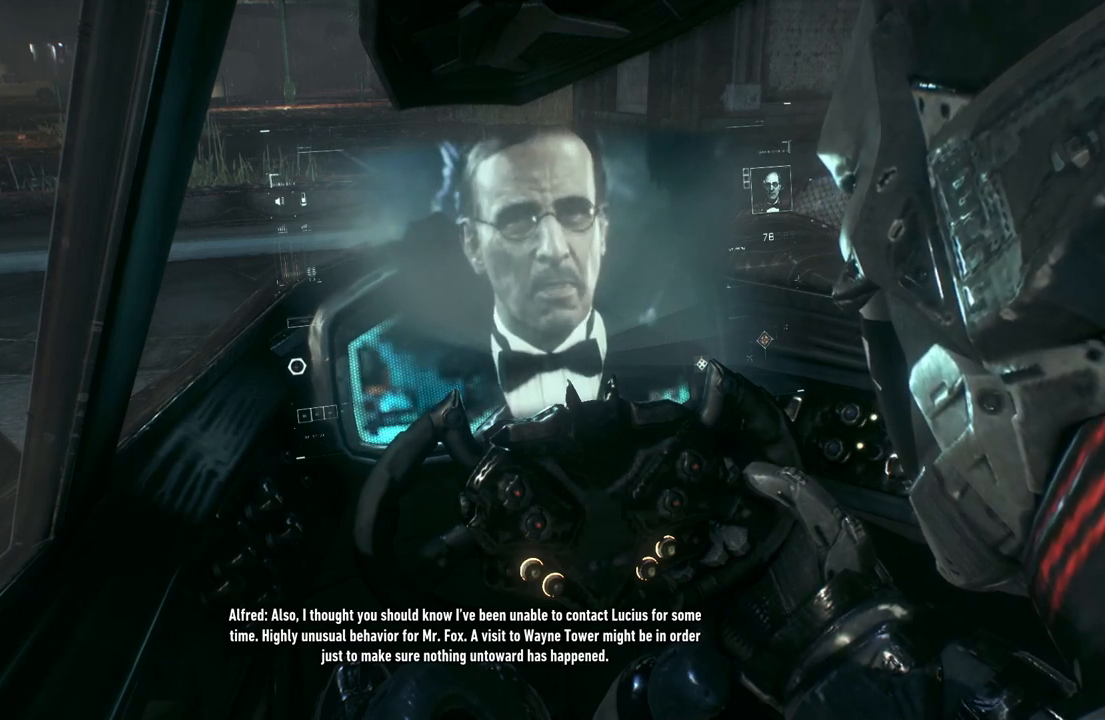
{"buttons": [], "left_stick": "center", "right_stick": "center", "events": []}
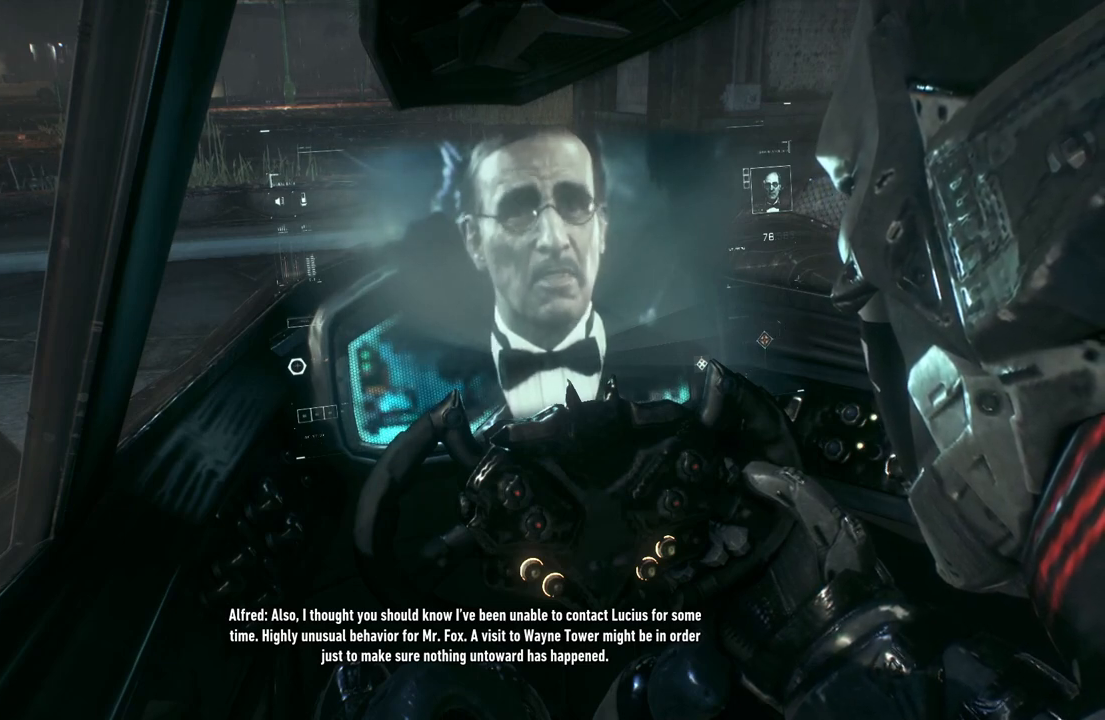
{"buttons": [], "left_stick": "center", "right_stick": "center", "events": []}
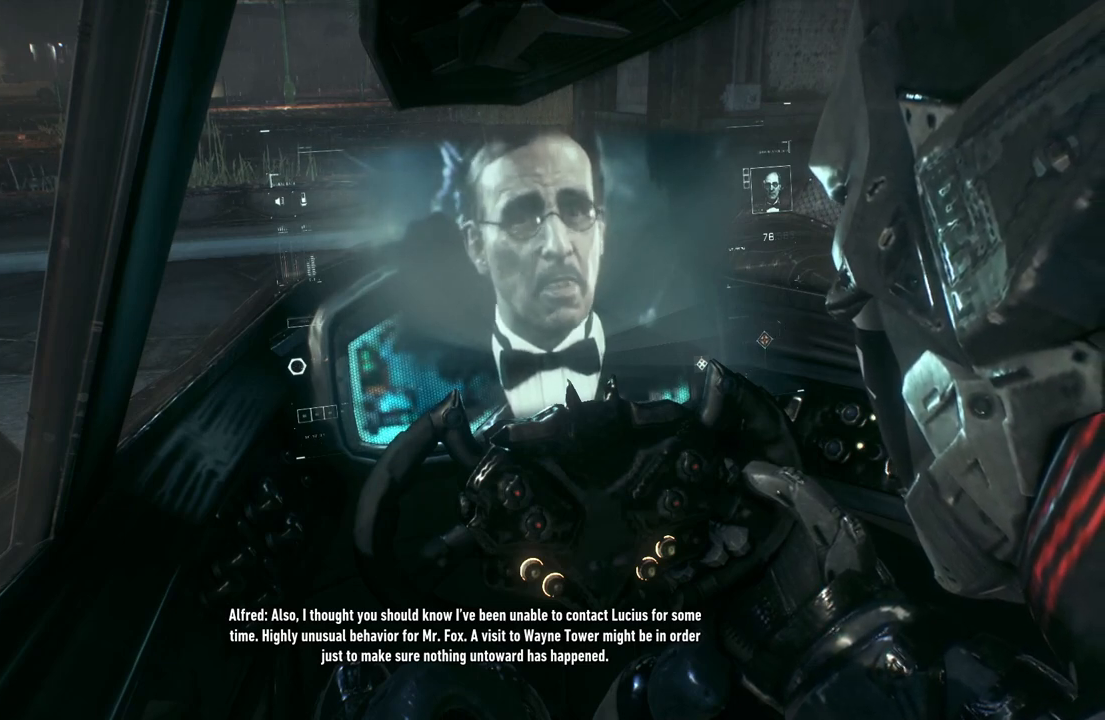
{"buttons": [], "left_stick": "center", "right_stick": "center", "events": []}
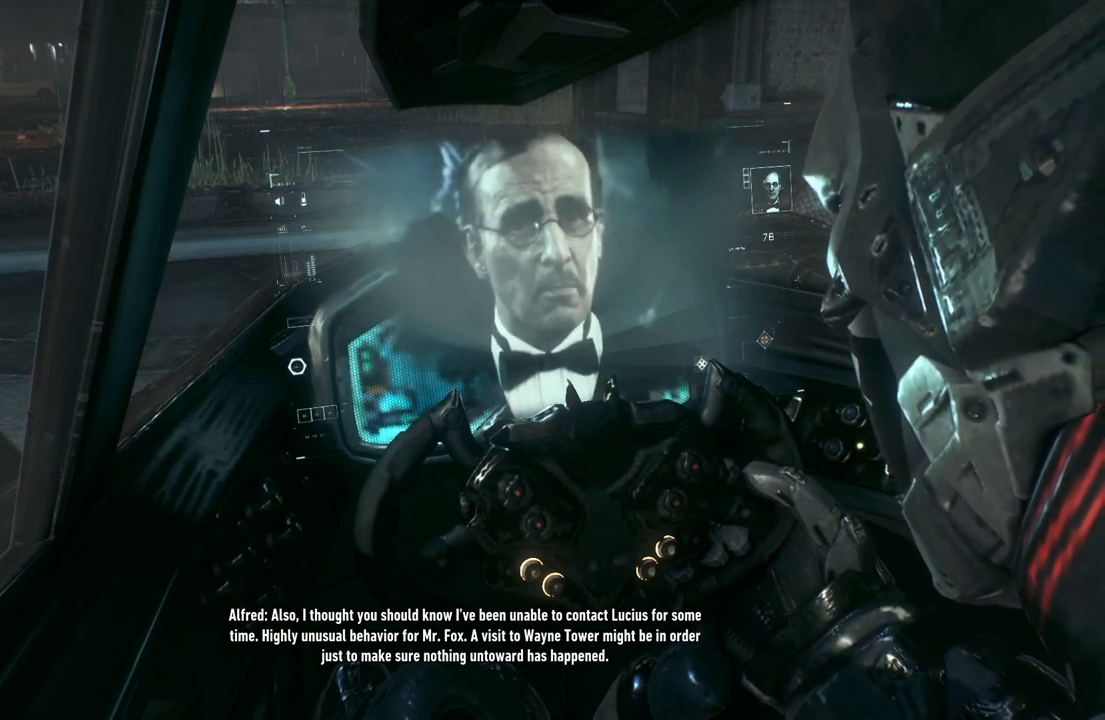
{"buttons": [], "left_stick": "center", "right_stick": "center", "events": []}
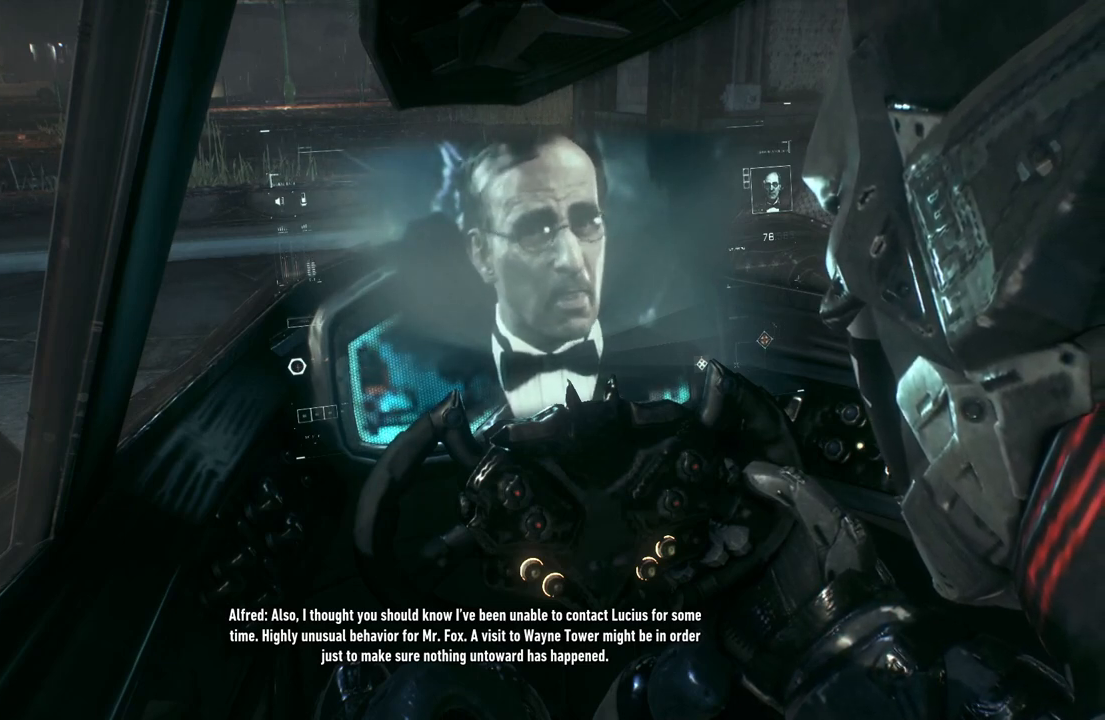
{"buttons": [], "left_stick": "left", "right_stick": "center", "events": [[500, "left_stick", "left"]]}